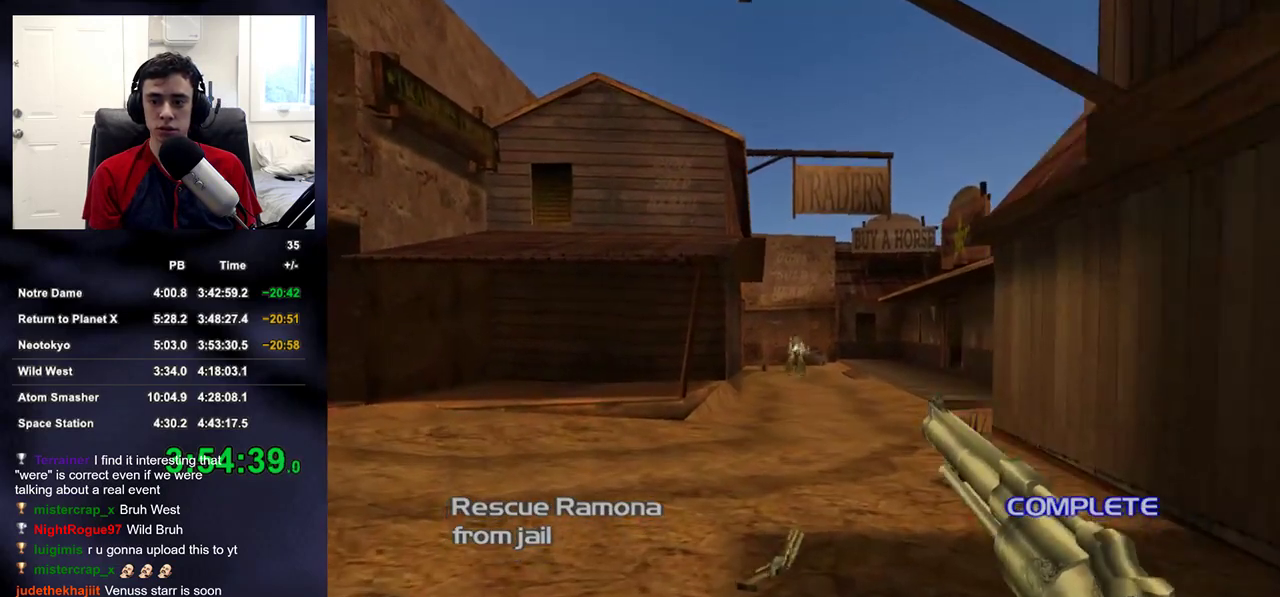
Gameplay with a controller (PlayStation layout); each line is a JSON object with the inputs held at the frame after it. "events" lists button and stick changes between this image and that frame as [ms after this image, input, new state], when the widget could be followed in between.
{"buttons": [], "left_stick": "up", "right_stick": "center", "events": [[17, "R2", "up"], [200, "R2", "down"], [400, "R2", "up"]]}
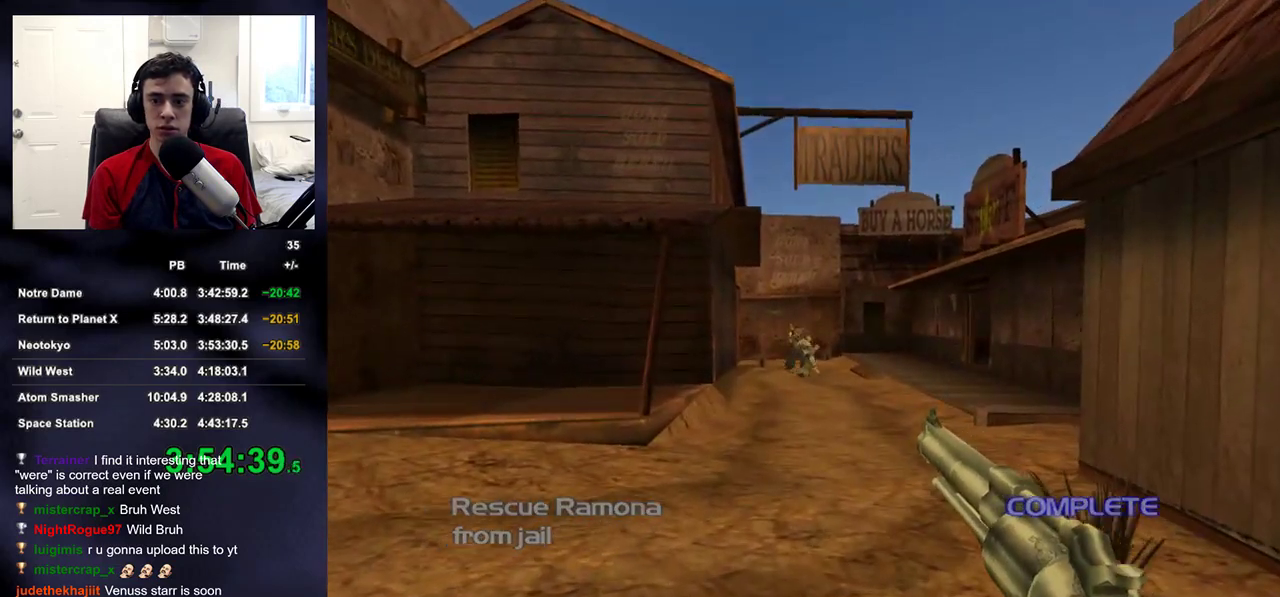
{"buttons": ["TRIANGLE"], "left_stick": "left", "right_stick": "left", "events": [[117, "R2", "down"], [217, "R2", "up"], [233, "left_stick", "left"], [300, "right_stick", "left"], [433, "TRIANGLE", "down"]]}
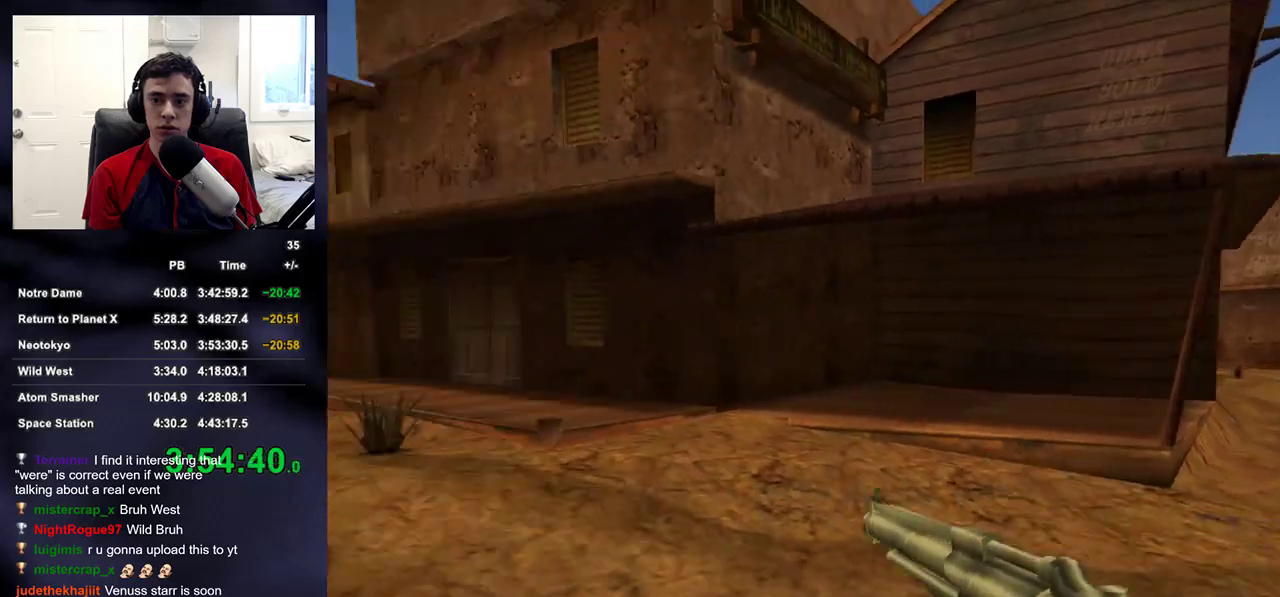
{"buttons": [], "left_stick": "up-left", "right_stick": "center", "events": [[83, "TRIANGLE", "up"], [117, "left_stick", "up-left"], [283, "right_stick", "down-left"], [383, "right_stick", "center"]]}
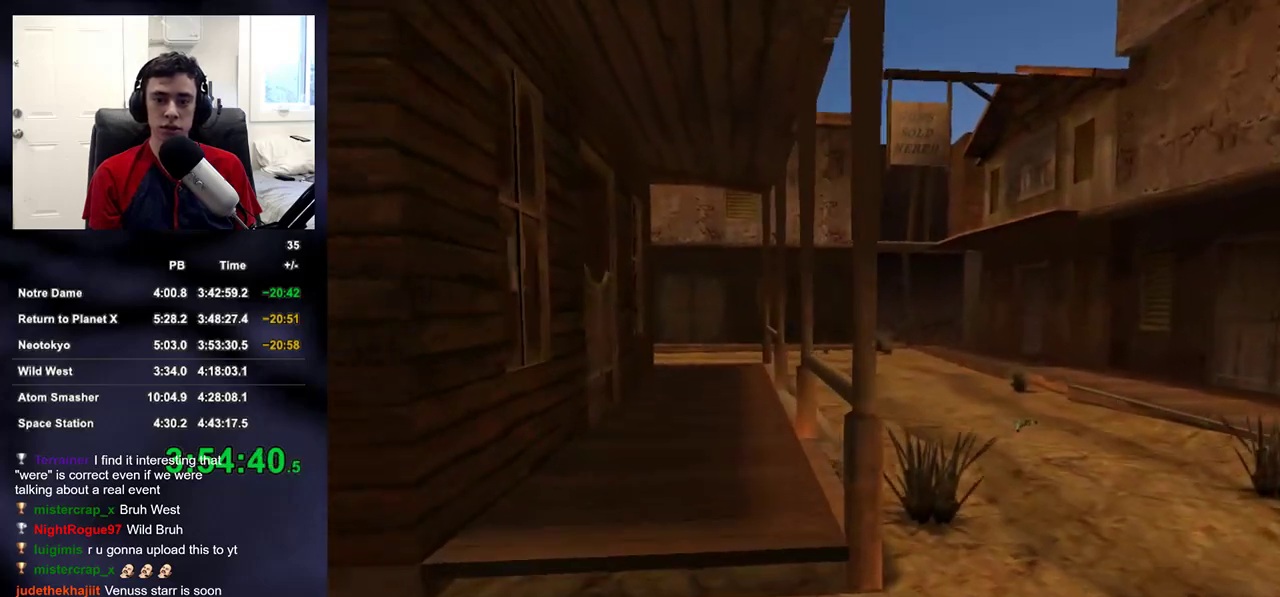
{"buttons": [], "left_stick": "up", "right_stick": "center", "events": [[183, "left_stick", "up"], [300, "right_stick", "left"], [433, "right_stick", "center"]]}
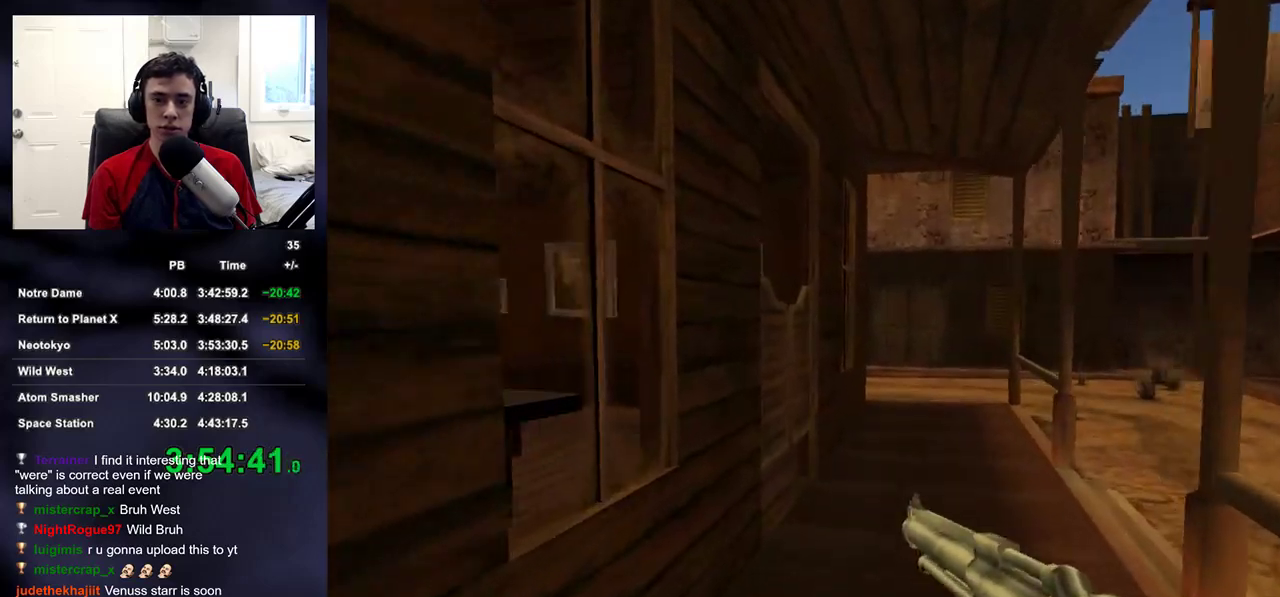
{"buttons": [], "left_stick": "up-right", "right_stick": "left", "events": [[167, "right_stick", "up-left"], [183, "left_stick", "up-right"], [483, "right_stick", "left"]]}
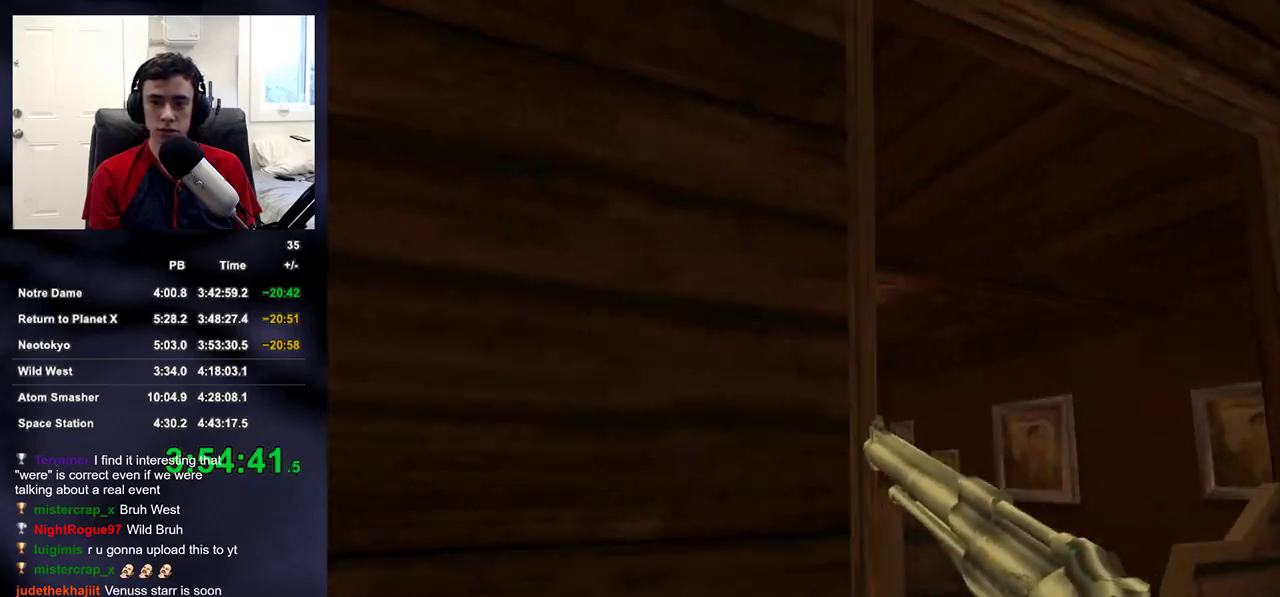
{"buttons": ["R2"], "left_stick": "up-right", "right_stick": "left", "events": [[500, "R2", "down"]]}
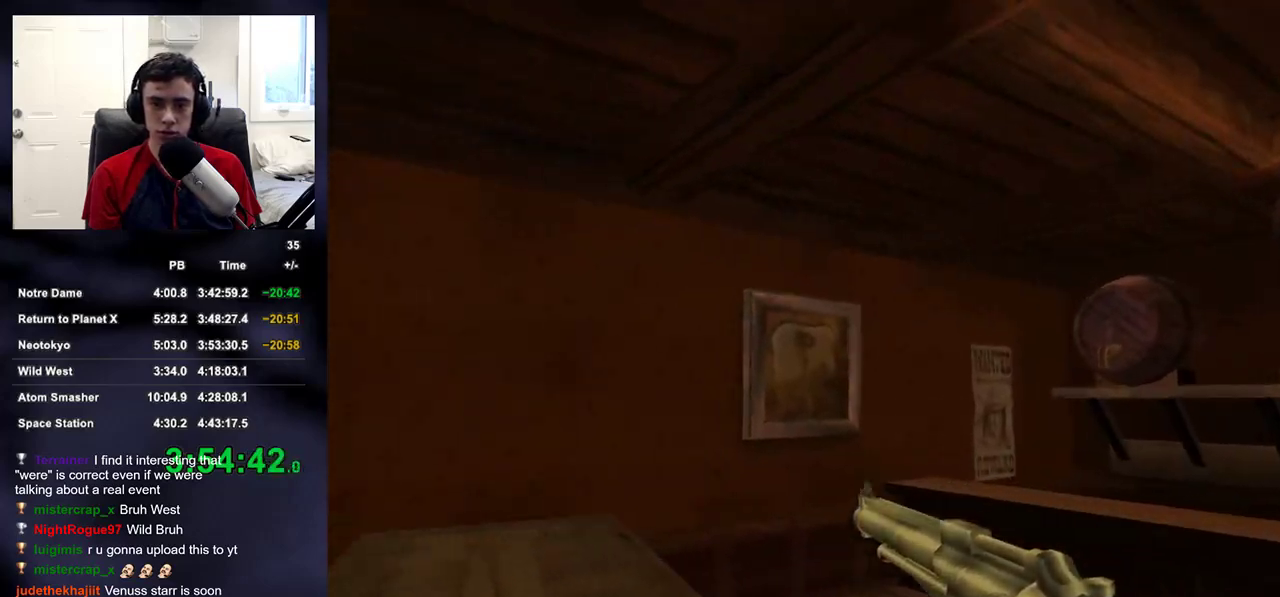
{"buttons": ["TRIANGLE"], "left_stick": "up", "right_stick": "right", "events": [[33, "right_stick", "center"], [100, "left_stick", "up"], [133, "R2", "up"], [467, "right_stick", "right"], [483, "TRIANGLE", "down"]]}
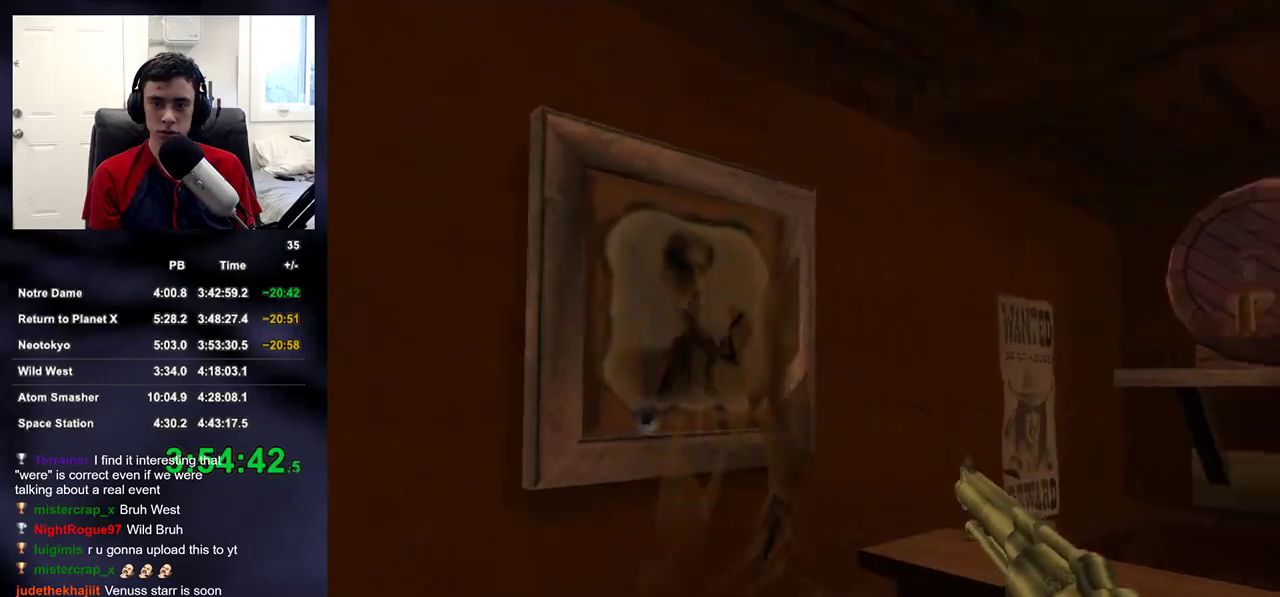
{"buttons": ["SQUARE"], "left_stick": "down", "right_stick": "left", "events": [[83, "TRIANGLE", "up"], [100, "right_stick", "down-right"], [200, "right_stick", "center"], [300, "SQUARE", "down"], [383, "SQUARE", "up"], [433, "SQUARE", "down"], [433, "left_stick", "down"], [450, "right_stick", "left"]]}
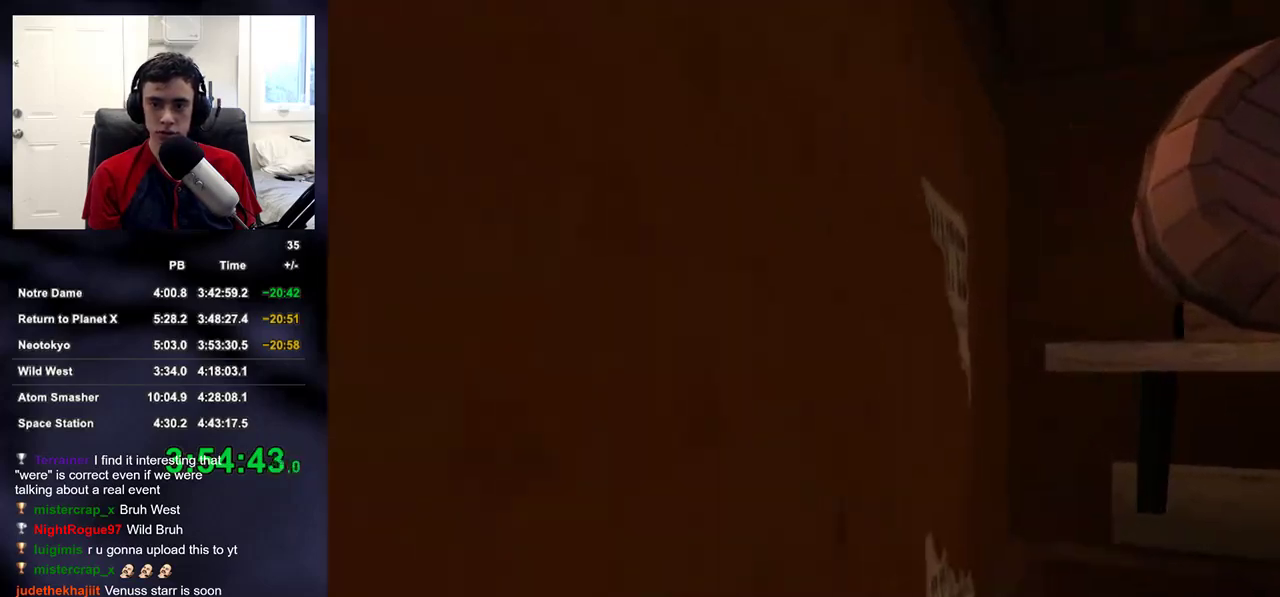
{"buttons": ["L3"], "left_stick": "left", "right_stick": "left"}
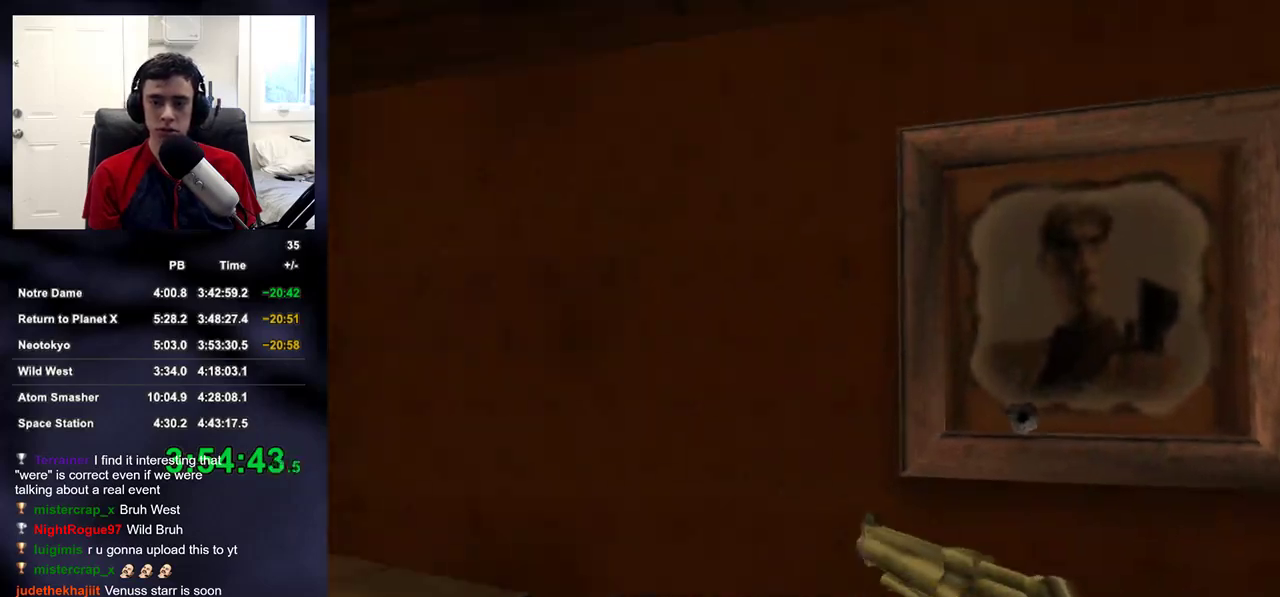
{"buttons": [], "left_stick": "up-left", "right_stick": "center", "events": [[17, "L3", "up"], [217, "left_stick", "up-left"], [400, "right_stick", "center"]]}
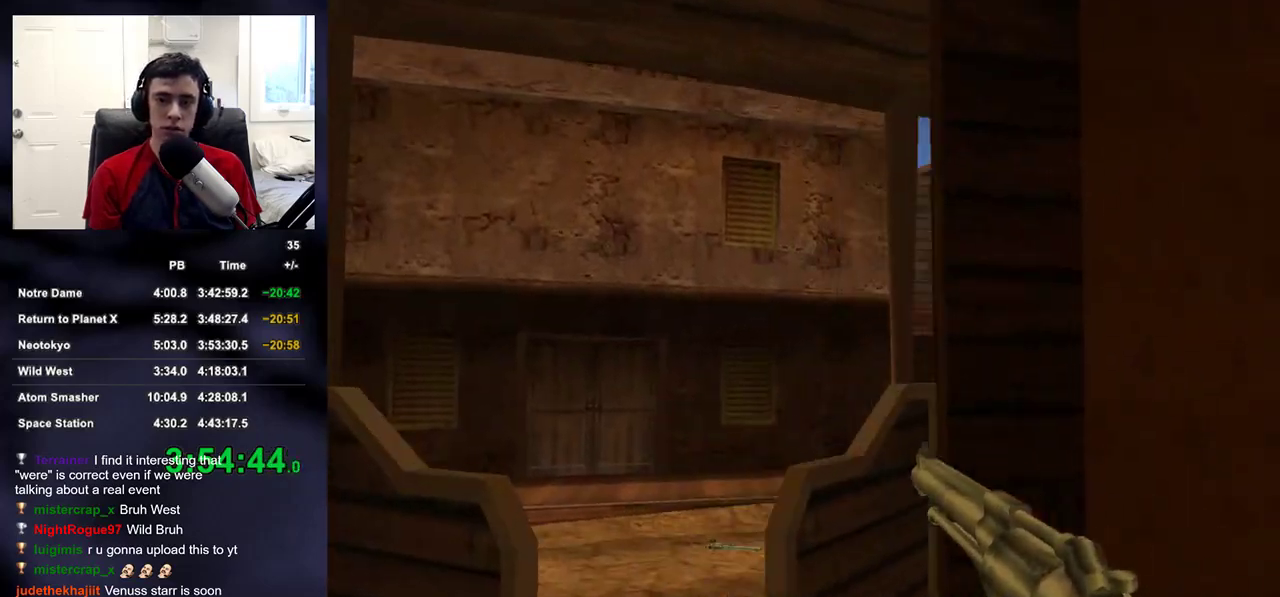
{"buttons": [], "left_stick": "up-left", "right_stick": "center", "events": [[250, "right_stick", "down-right"], [400, "right_stick", "center"]]}
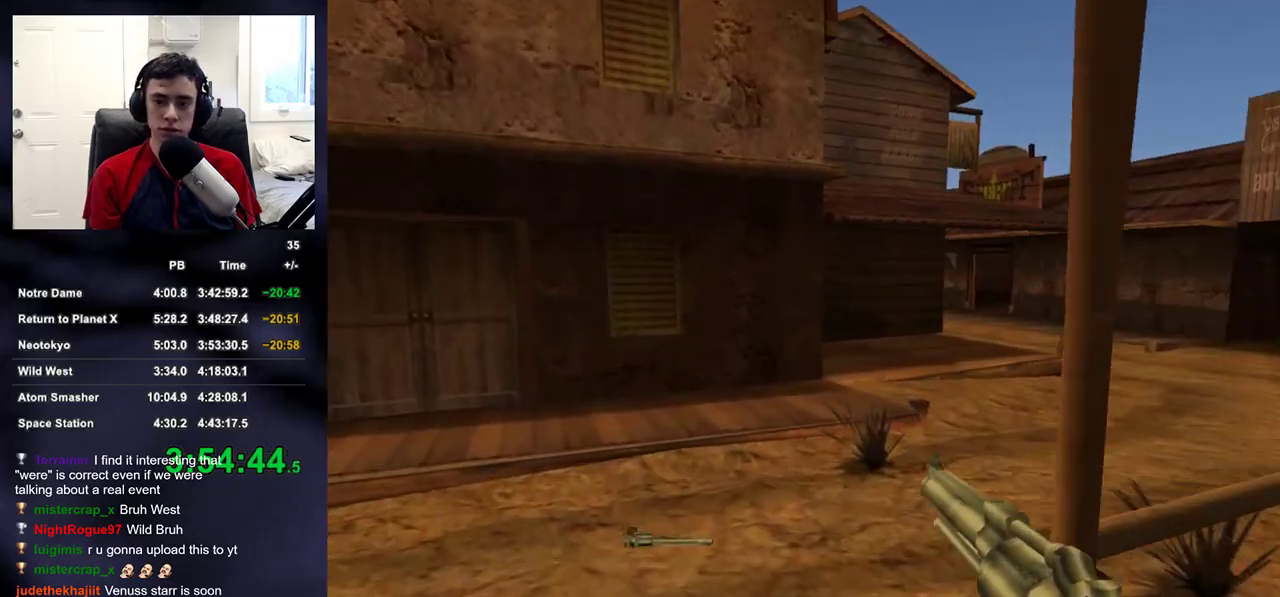
{"buttons": [], "left_stick": "up", "right_stick": "center", "events": [[267, "left_stick", "up"], [333, "right_stick", "up-right"], [400, "right_stick", "center"]]}
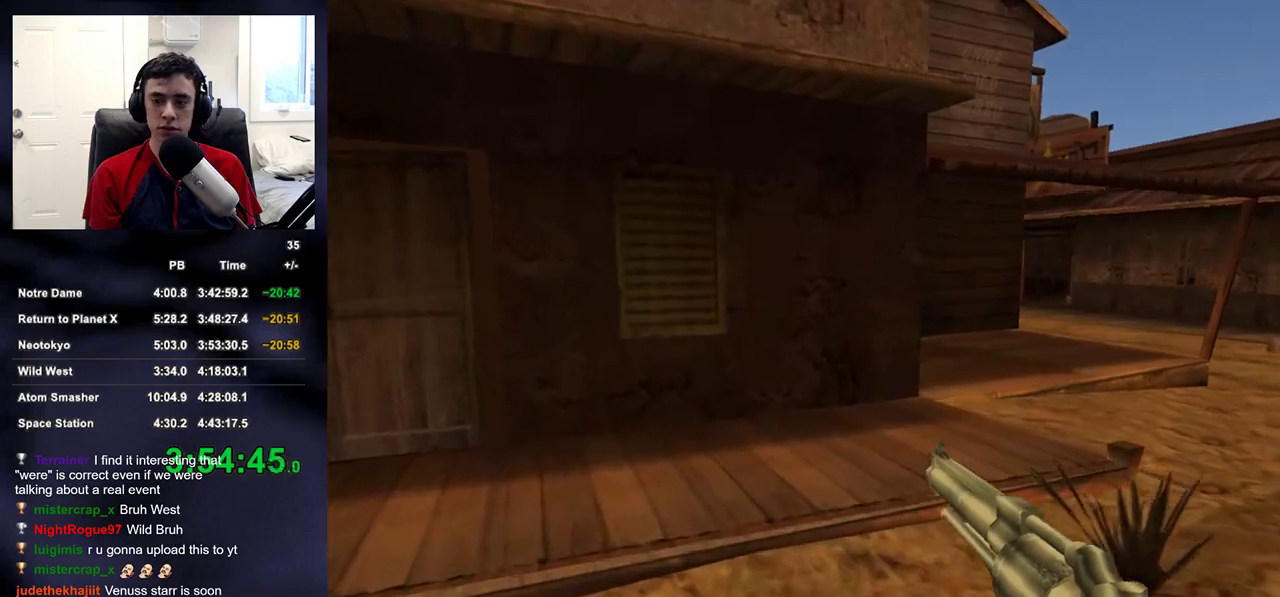
{"buttons": [], "left_stick": "up", "right_stick": "center", "events": [[50, "right_stick", "up-right"], [133, "DPAD_RIGHT", "down"], [167, "right_stick", "center"], [200, "DPAD_LEFT", "down"], [200, "DPAD_RIGHT", "up"], [233, "DPAD_LEFT", "up"]]}
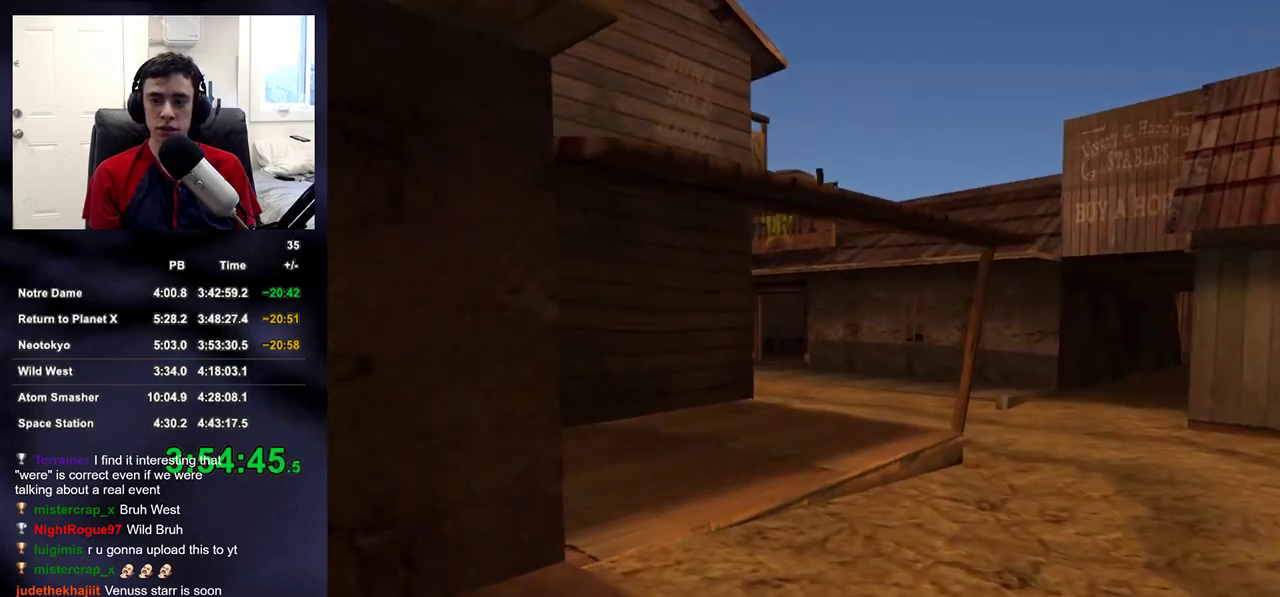
{"buttons": [], "left_stick": "up", "right_stick": "center", "events": []}
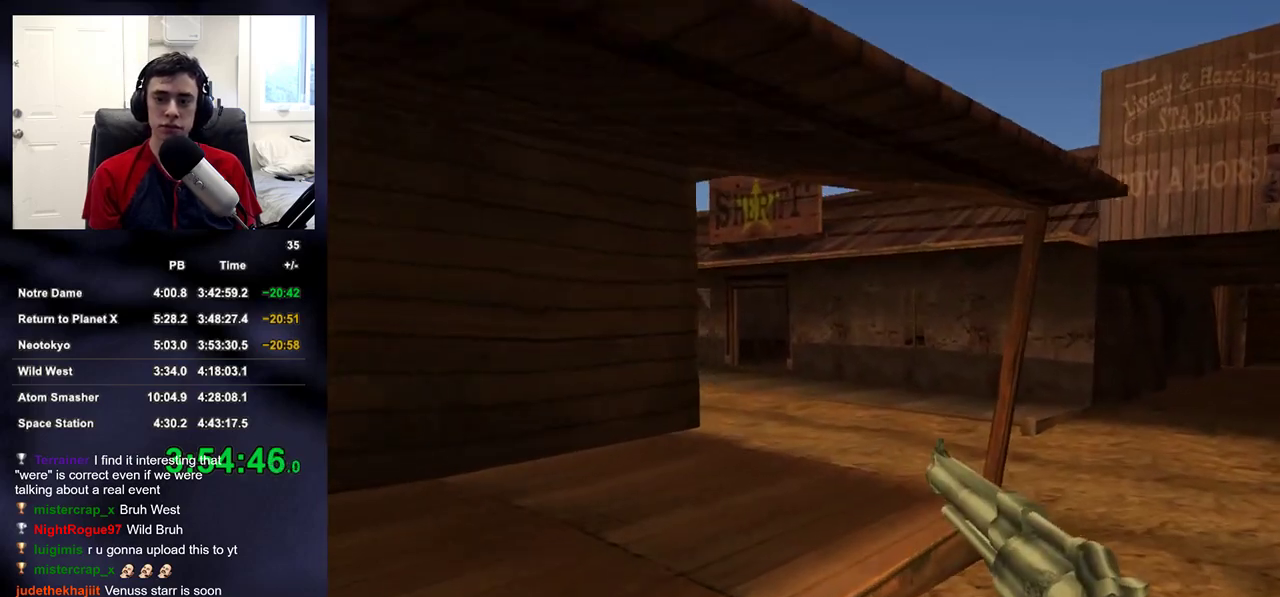
{"buttons": [], "left_stick": "up", "right_stick": "center", "events": []}
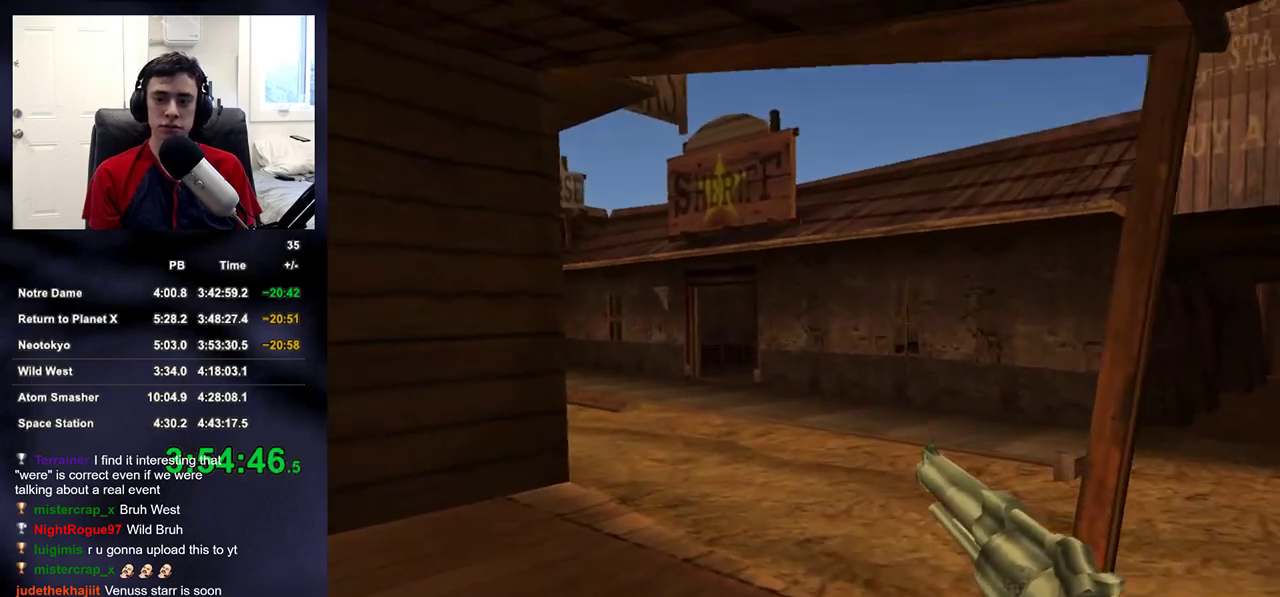
{"buttons": [], "left_stick": "up-right", "right_stick": "left", "events": [[150, "right_stick", "left"], [250, "left_stick", "up-right"], [300, "right_stick", "center"], [450, "right_stick", "left"]]}
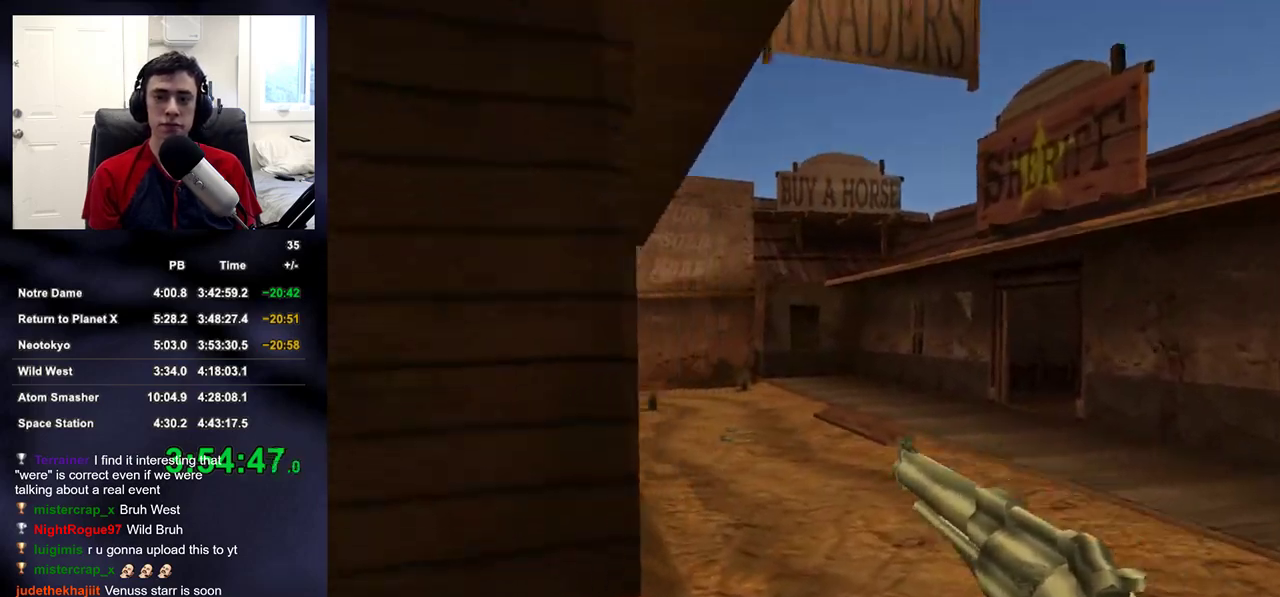
{"buttons": [], "left_stick": "up-right", "right_stick": "center", "events": [[117, "right_stick", "center"], [267, "right_stick", "left"], [333, "right_stick", "center"]]}
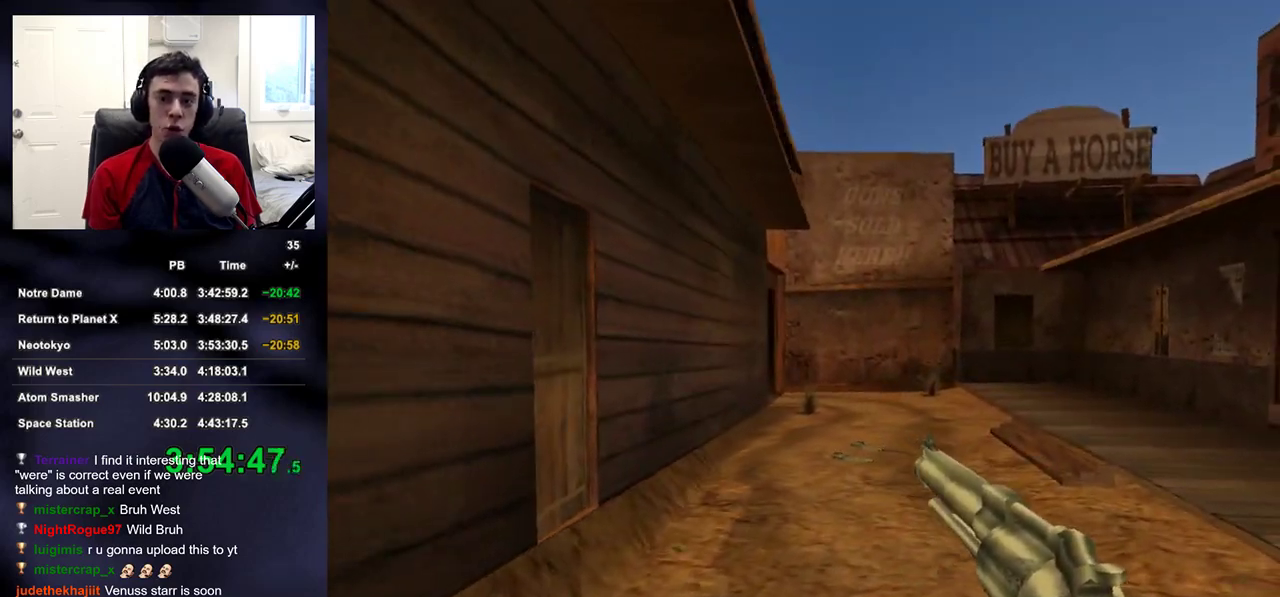
{"buttons": [], "left_stick": "up", "right_stick": "center", "events": [[117, "left_stick", "up"]]}
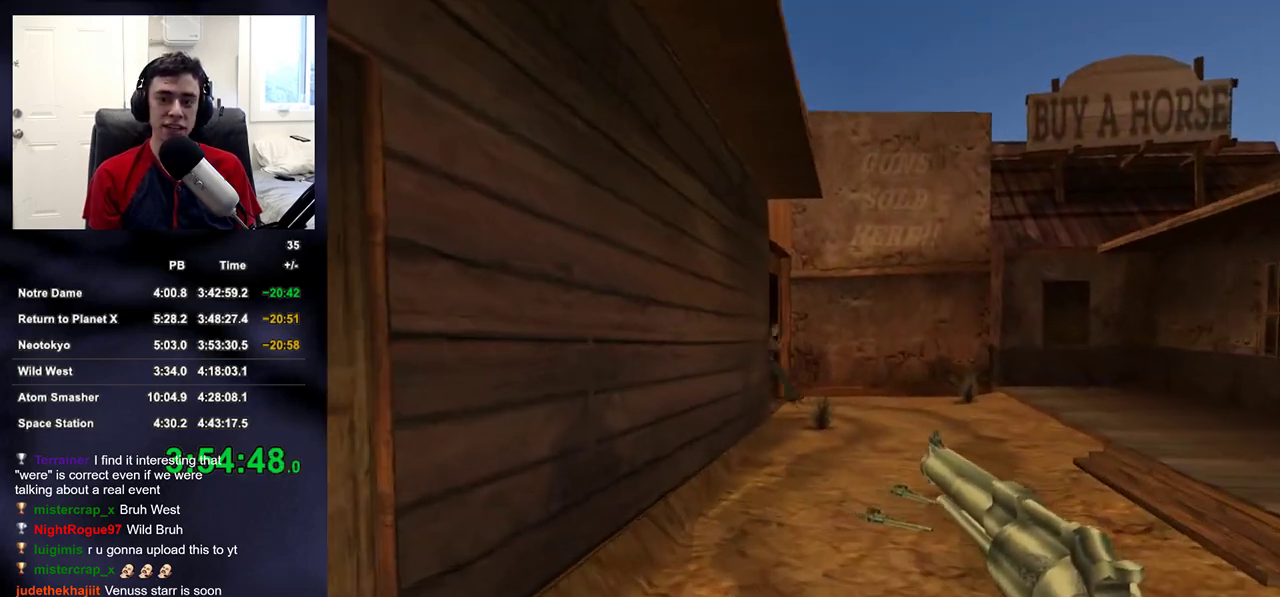
{"buttons": [], "left_stick": "up", "right_stick": "center", "events": [[250, "R2", "down"], [367, "R2", "up"]]}
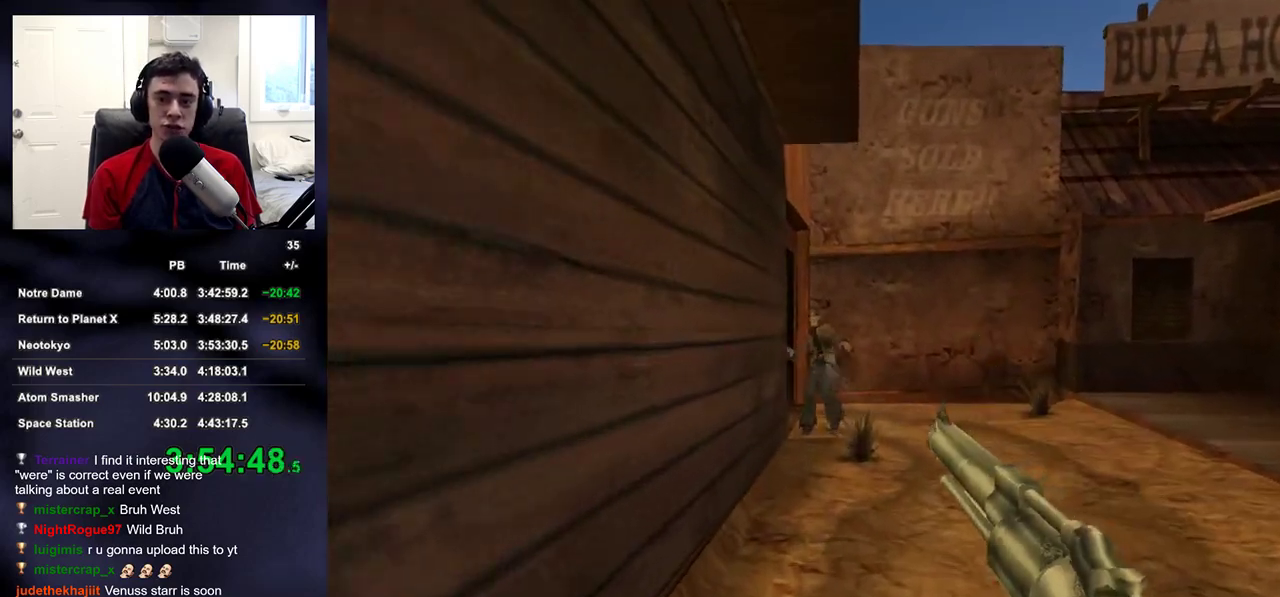
{"buttons": [], "left_stick": "up", "right_stick": "center", "events": [[33, "left_stick", "up-right"], [317, "left_stick", "up"]]}
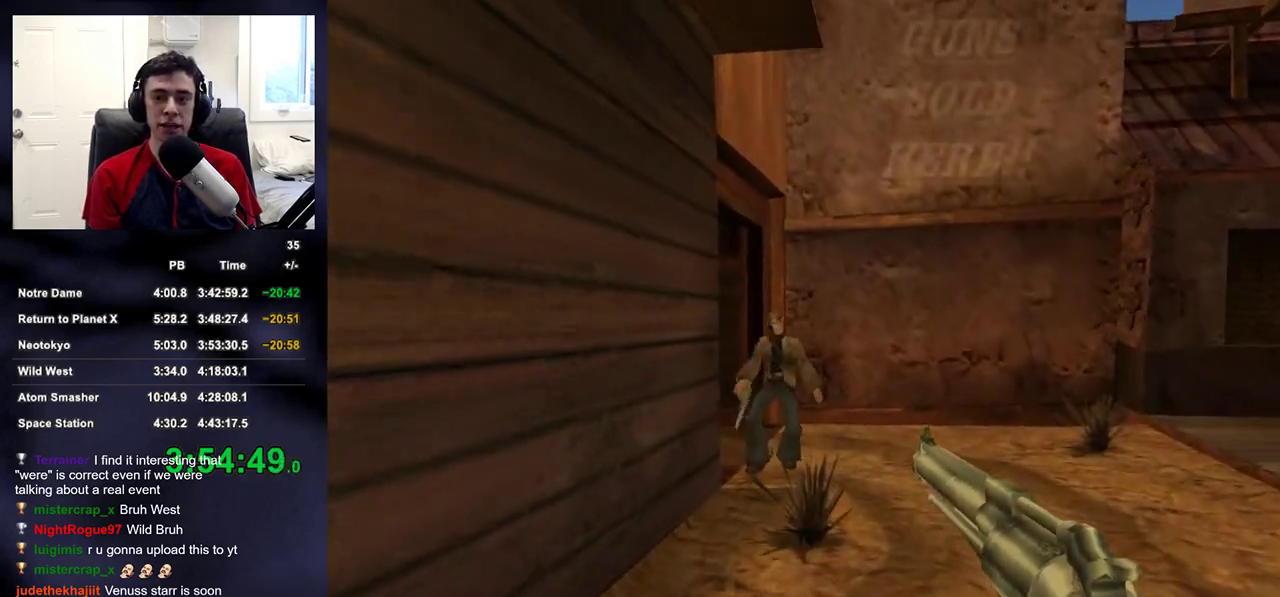
{"buttons": [], "left_stick": "up", "right_stick": "center", "events": [[150, "R2", "down"], [217, "DPAD_RIGHT", "down"], [250, "DPAD_UP", "down"], [267, "DPAD_LEFT", "down"], [267, "DPAD_RIGHT", "up"], [317, "DPAD_UP", "up"], [333, "DPAD_LEFT", "up"], [333, "R2", "up"]]}
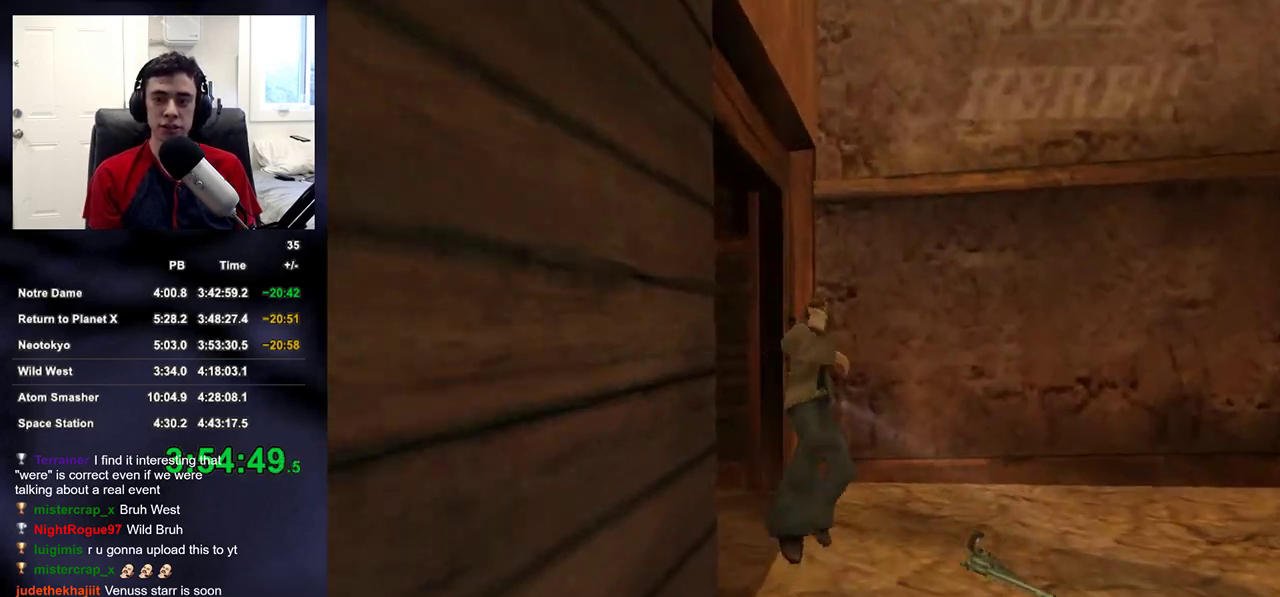
{"buttons": [], "left_stick": "up", "right_stick": "center", "events": []}
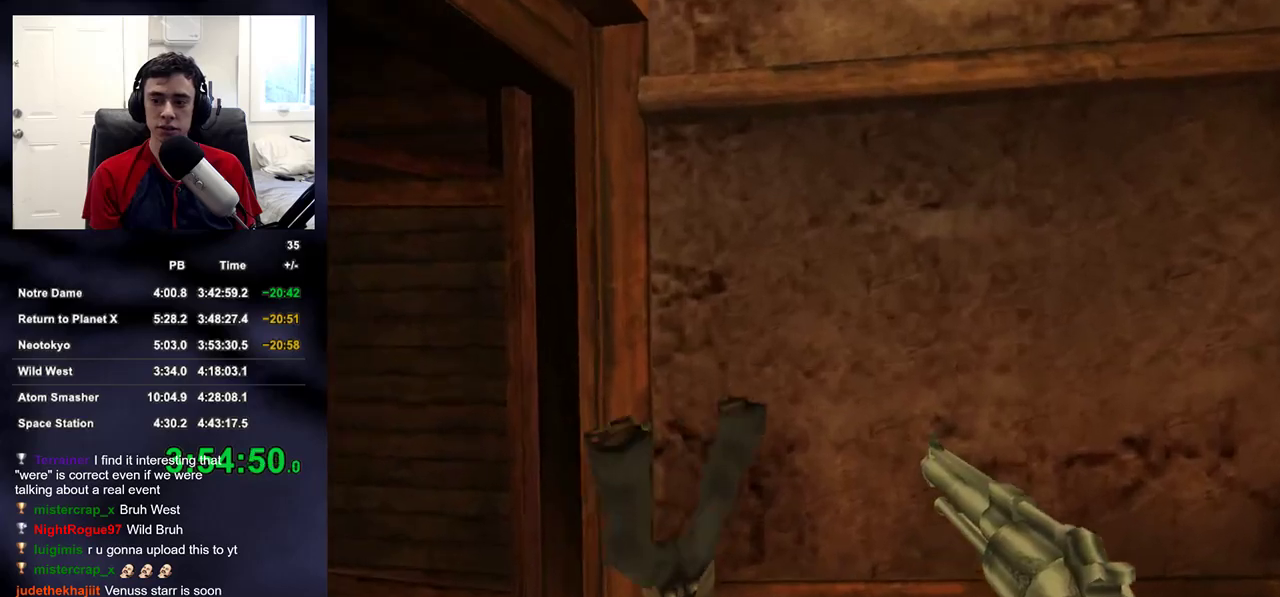
{"buttons": [], "left_stick": "up", "right_stick": "center", "events": [[33, "right_stick", "up-left"], [83, "DPAD_RIGHT", "down"], [167, "DPAD_UP", "down"], [183, "DPAD_RIGHT", "up"], [200, "DPAD_LEFT", "down"], [217, "DPAD_LEFT", "up"], [217, "DPAD_UP", "up"], [467, "right_stick", "center"]]}
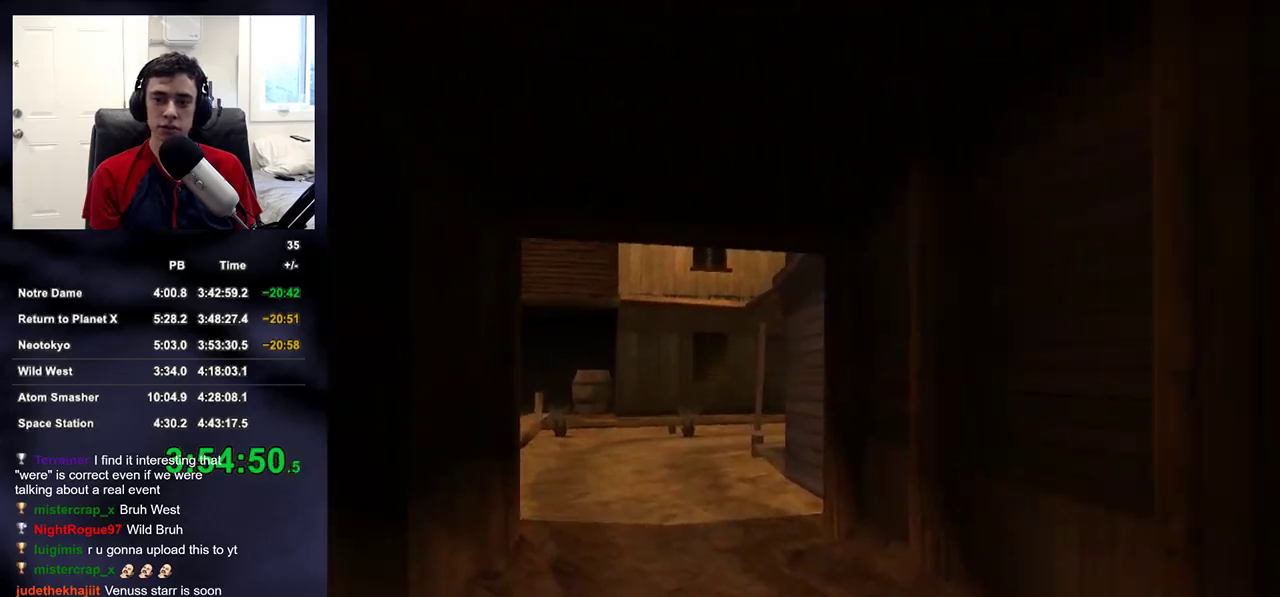
{"buttons": [], "left_stick": "up", "right_stick": "center", "events": []}
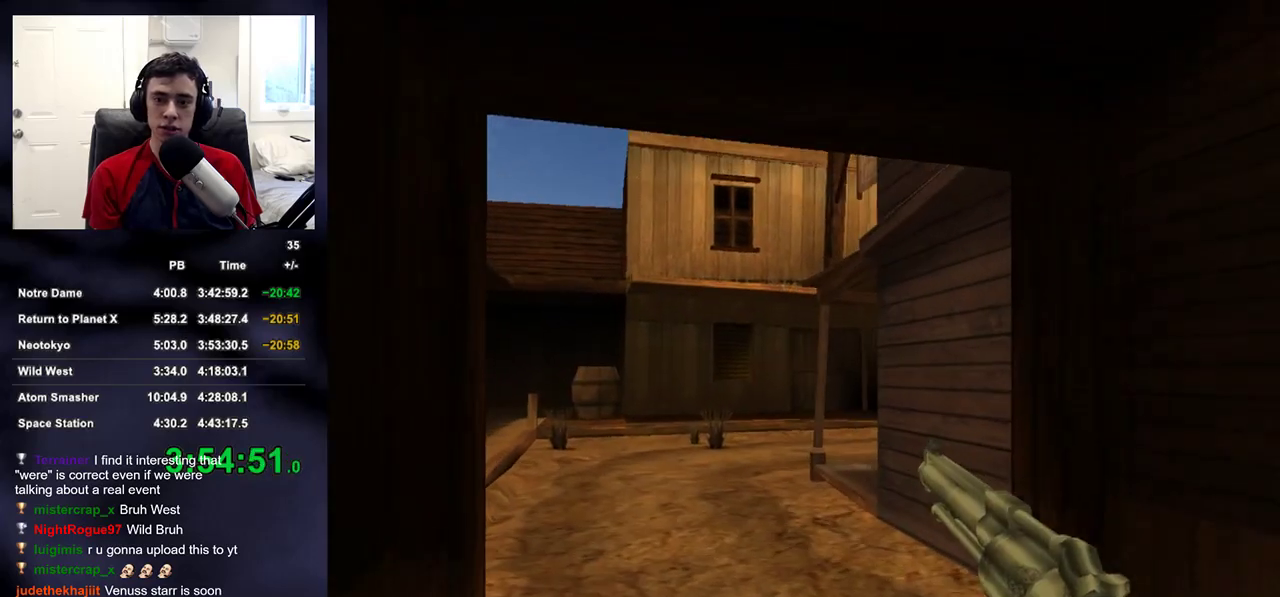
{"buttons": [], "left_stick": "up-left", "right_stick": "up-right", "events": [[100, "right_stick", "up-right"], [200, "right_stick", "center"], [383, "left_stick", "up-left"], [383, "right_stick", "up-right"]]}
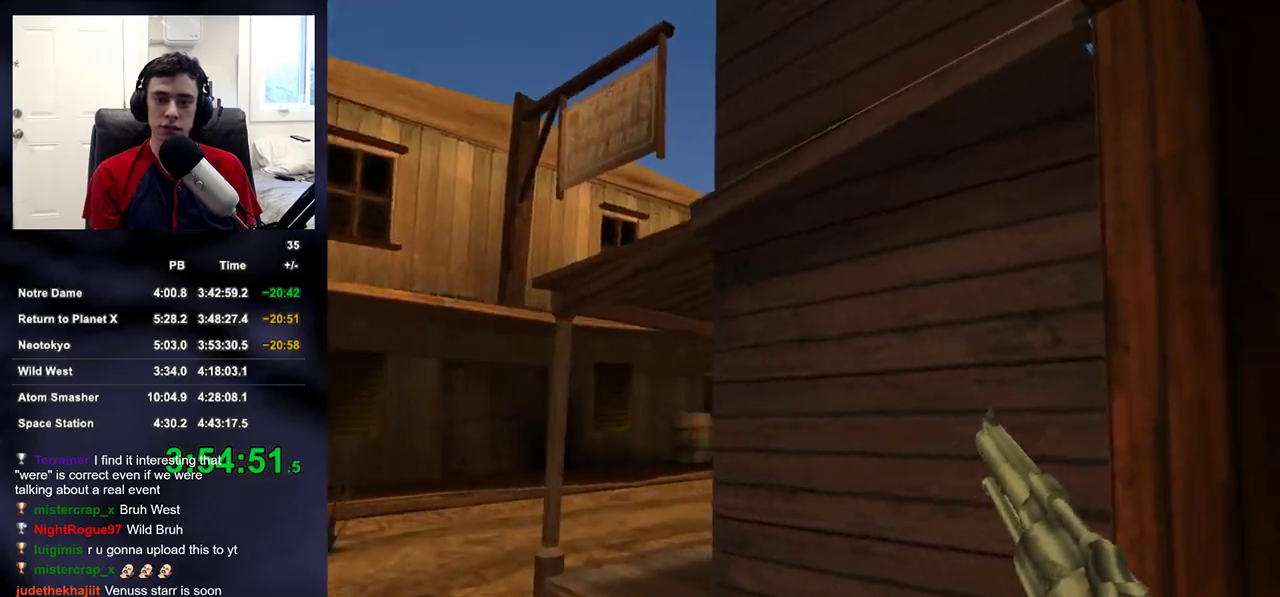
{"buttons": [], "left_stick": "left", "right_stick": "center", "events": [[67, "right_stick", "center"], [233, "right_stick", "down-right"], [383, "left_stick", "left"], [400, "right_stick", "center"]]}
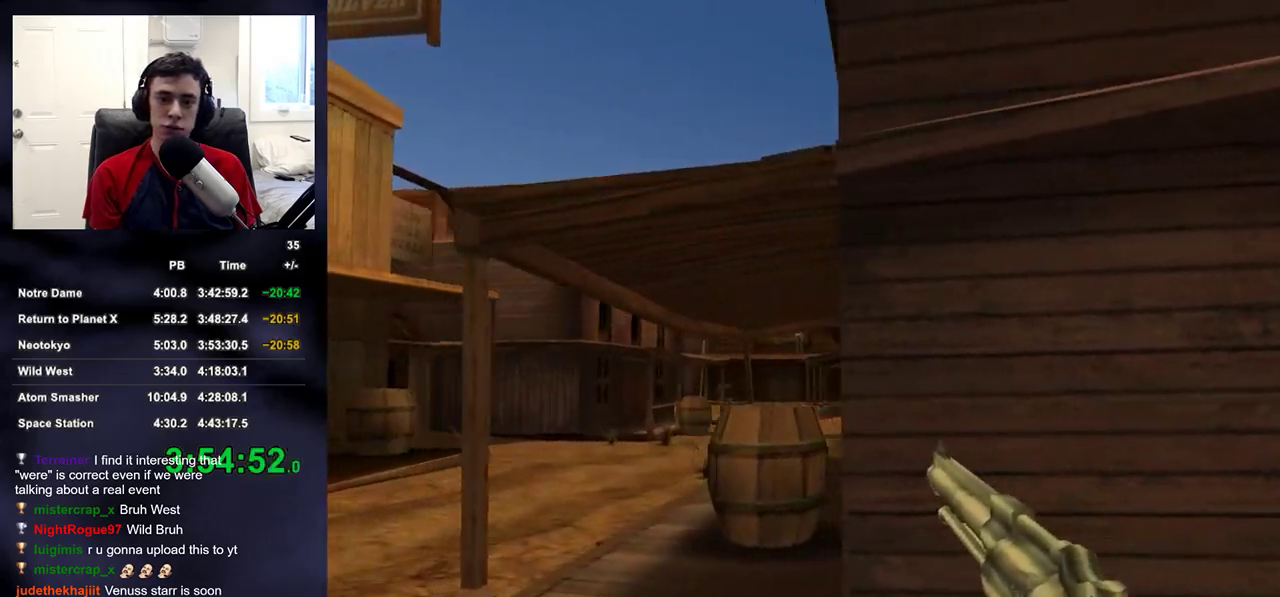
{"buttons": ["R2"], "left_stick": "down", "right_stick": "center", "events": [[367, "R2", "down"], [500, "left_stick", "down"]]}
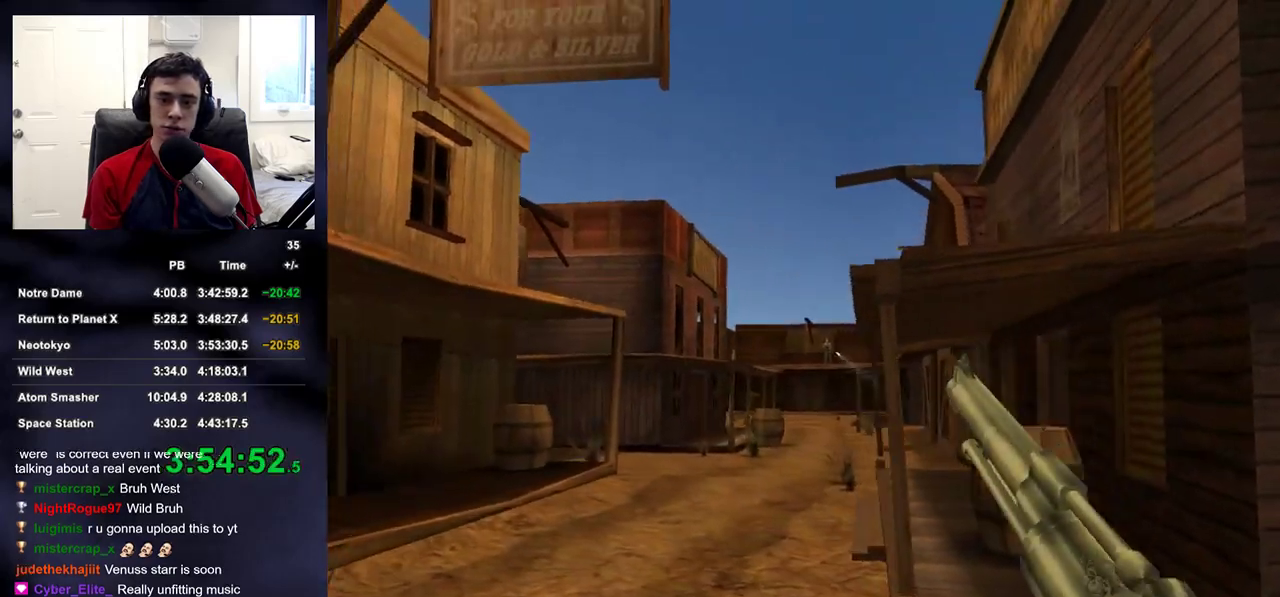
{"buttons": [], "left_stick": "up", "right_stick": "down-left", "events": [[17, "R2", "up"], [133, "left_stick", "up-left"], [217, "R2", "down"], [317, "left_stick", "up"], [433, "R2", "up"], [500, "right_stick", "down-left"]]}
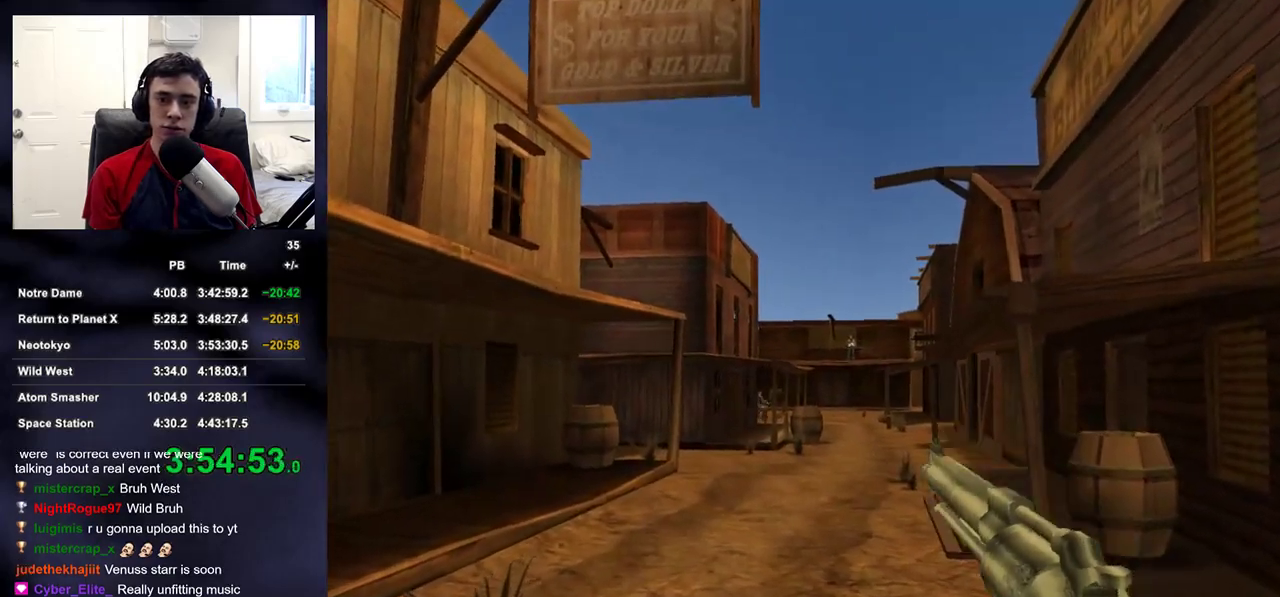
{"buttons": [], "left_stick": "up", "right_stick": "center", "events": [[67, "right_stick", "center"], [167, "R2", "down"], [317, "R2", "up"], [317, "right_stick", "down"], [383, "right_stick", "center"]]}
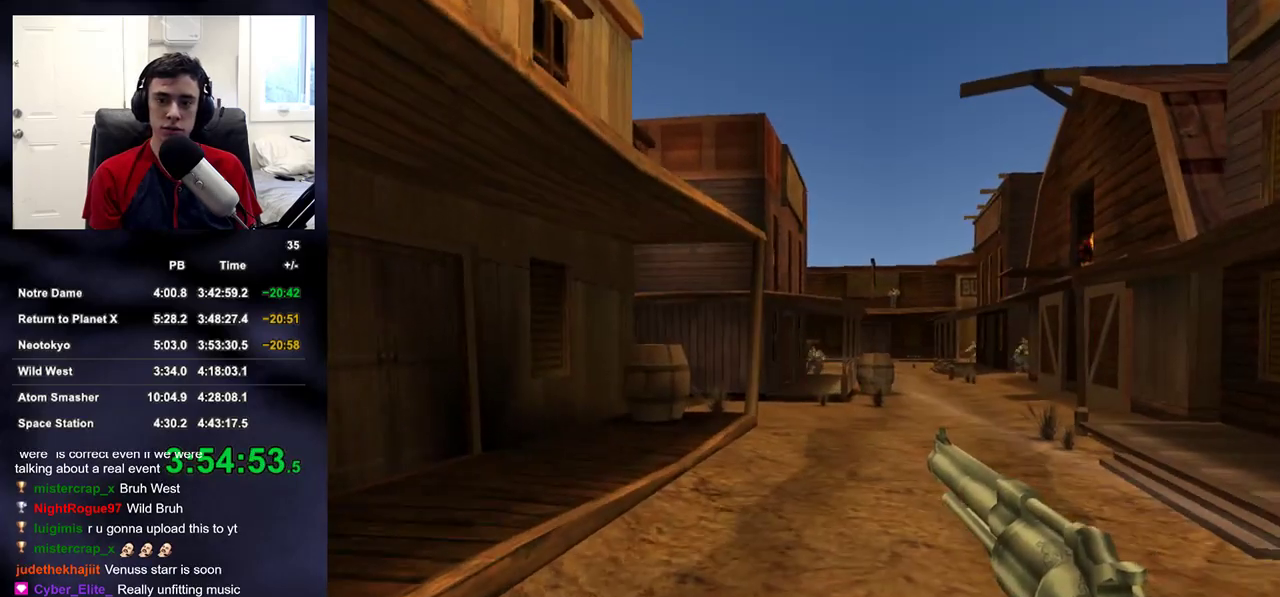
{"buttons": [], "left_stick": "right", "right_stick": "left", "events": [[83, "R2", "down"], [167, "DPAD_UP", "down"], [167, "left_stick", "center"], [183, "DPAD_LEFT", "down"], [200, "DPAD_UP", "up"], [250, "DPAD_LEFT", "up"], [250, "R2", "up"], [300, "left_stick", "right"], [333, "right_stick", "down"], [383, "right_stick", "center"], [450, "right_stick", "left"]]}